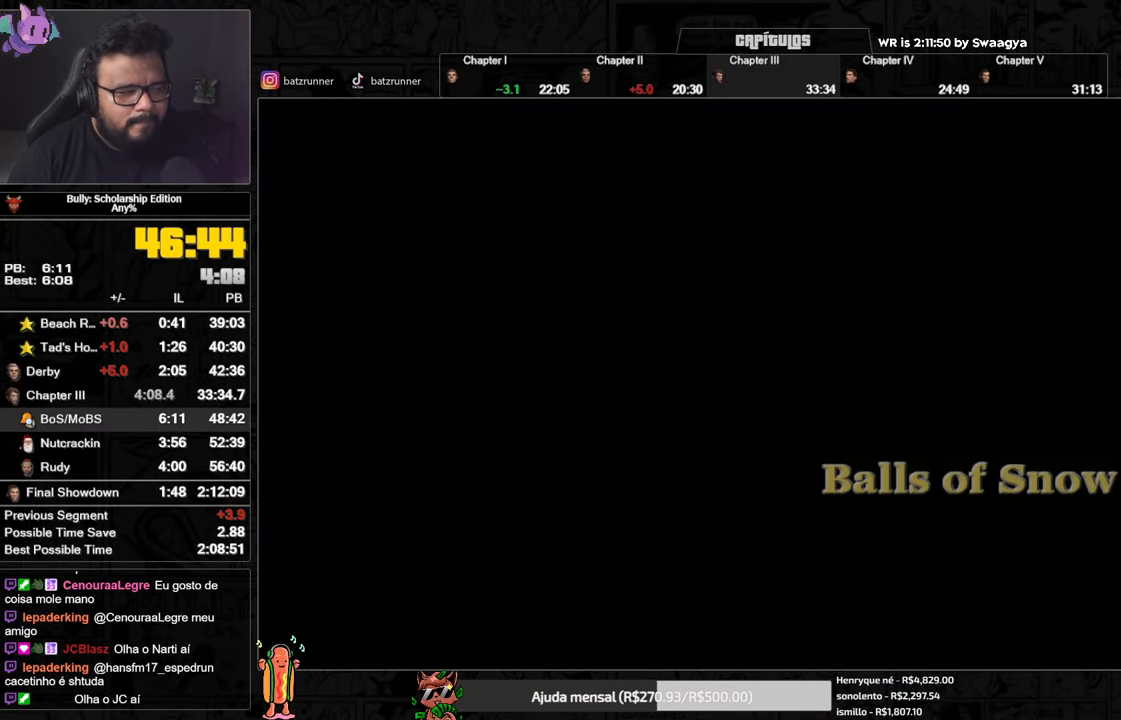
Gameplay with a controller (Xbox layout); each line is a JSON object with the inputs held at the frame after it. "events" lists button and stick changes between this image and that frame as [ms after this image, input, new state], when the widget could be followed in between.
{"buttons": [], "left_stick": "center", "right_stick": "center", "events": []}
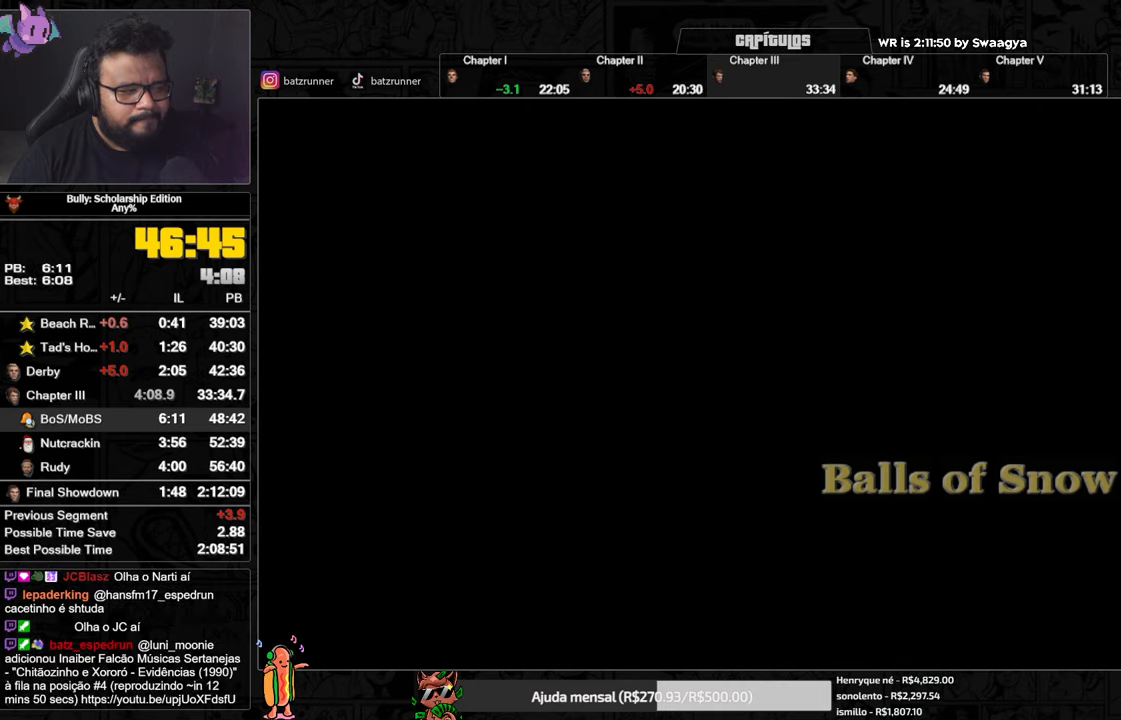
{"buttons": ["A"], "left_stick": "center", "right_stick": "center", "events": [[133, "A", "down"]]}
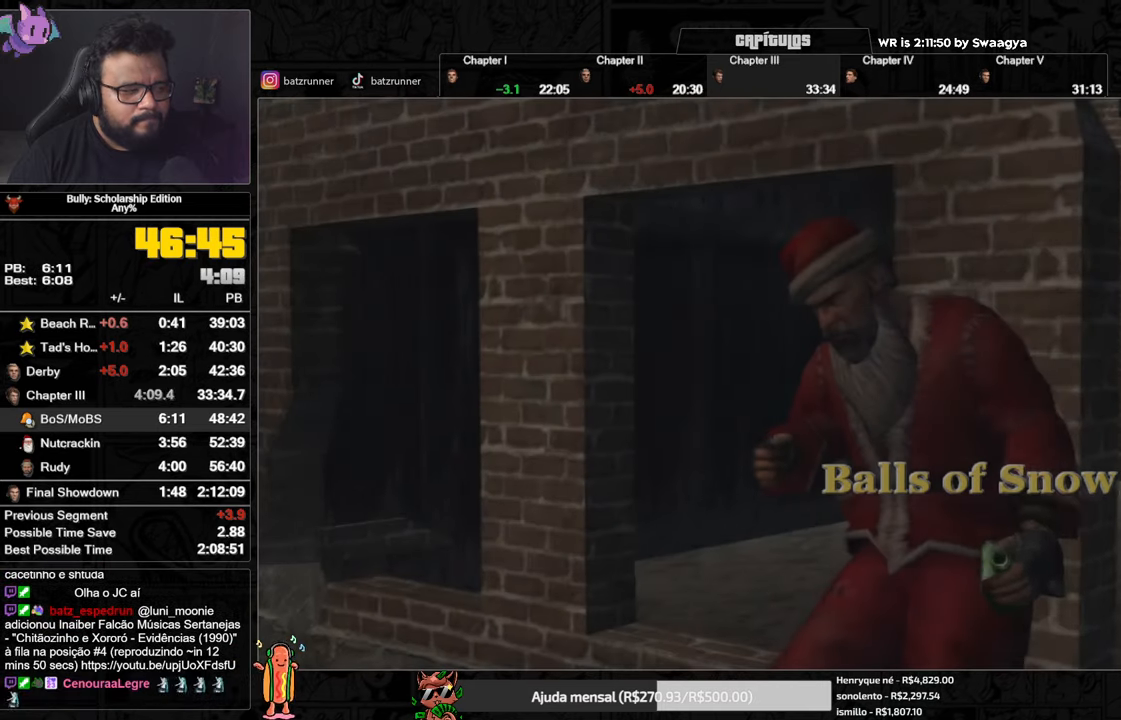
{"buttons": ["A"], "left_stick": "center", "right_stick": "center", "events": [[317, "A", "up"], [384, "A", "down"]]}
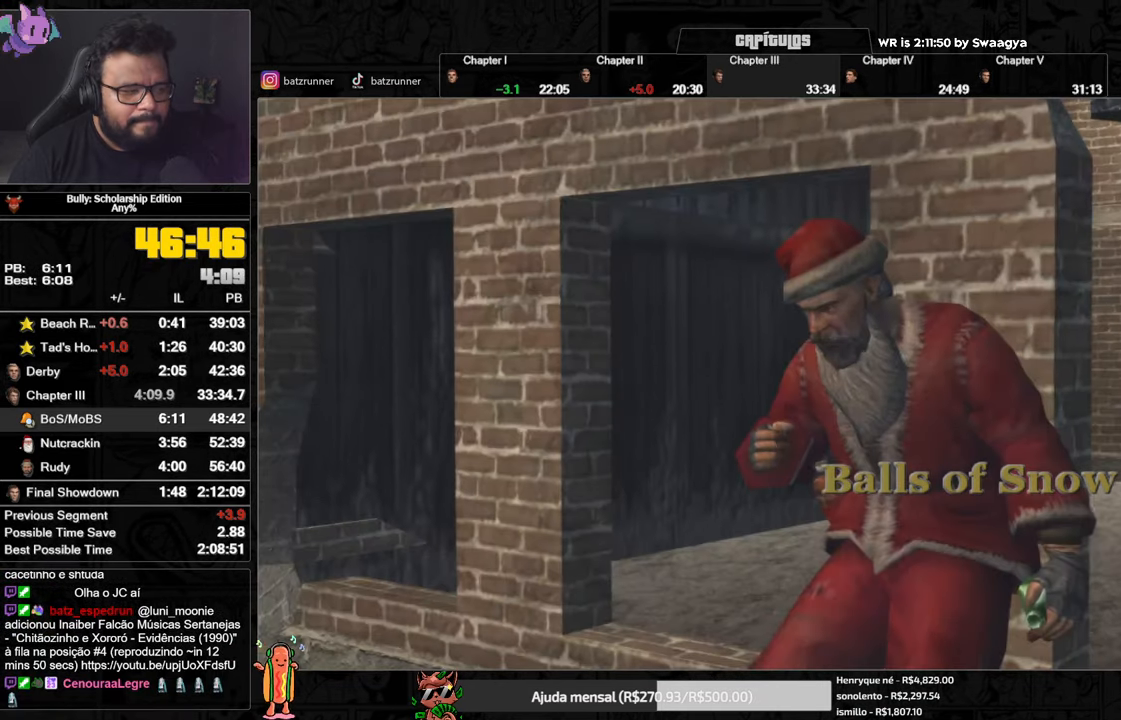
{"buttons": ["A"], "left_stick": "center", "right_stick": "center", "events": []}
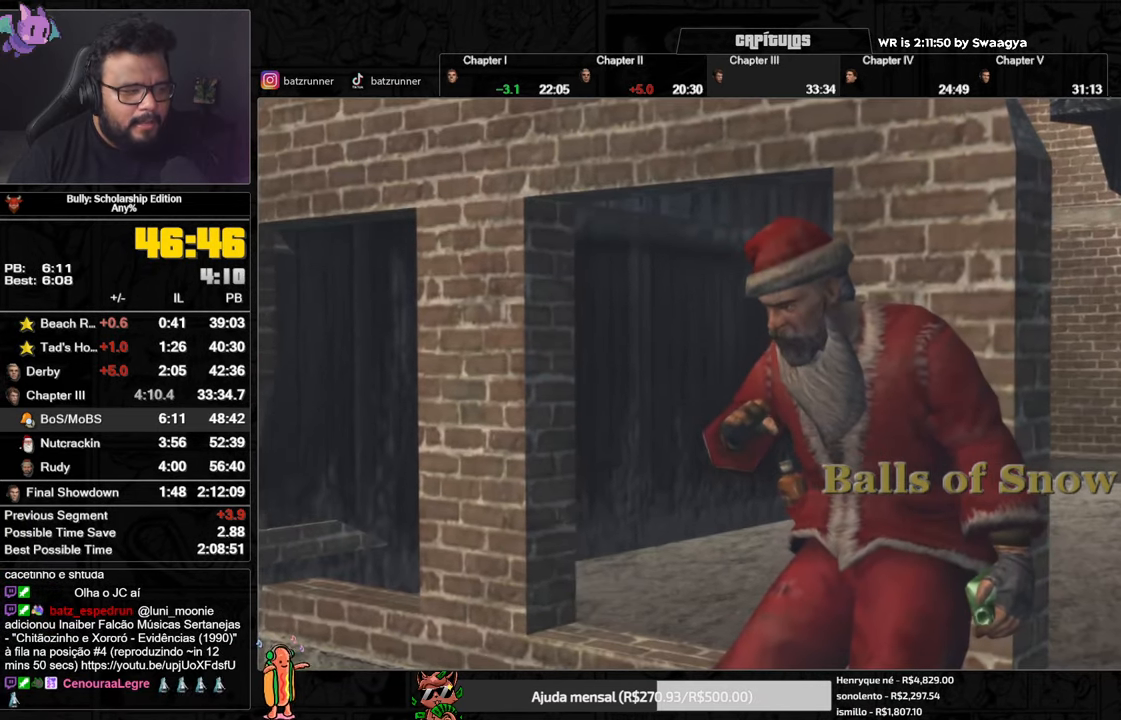
{"buttons": ["A"], "left_stick": "center", "right_stick": "center", "events": []}
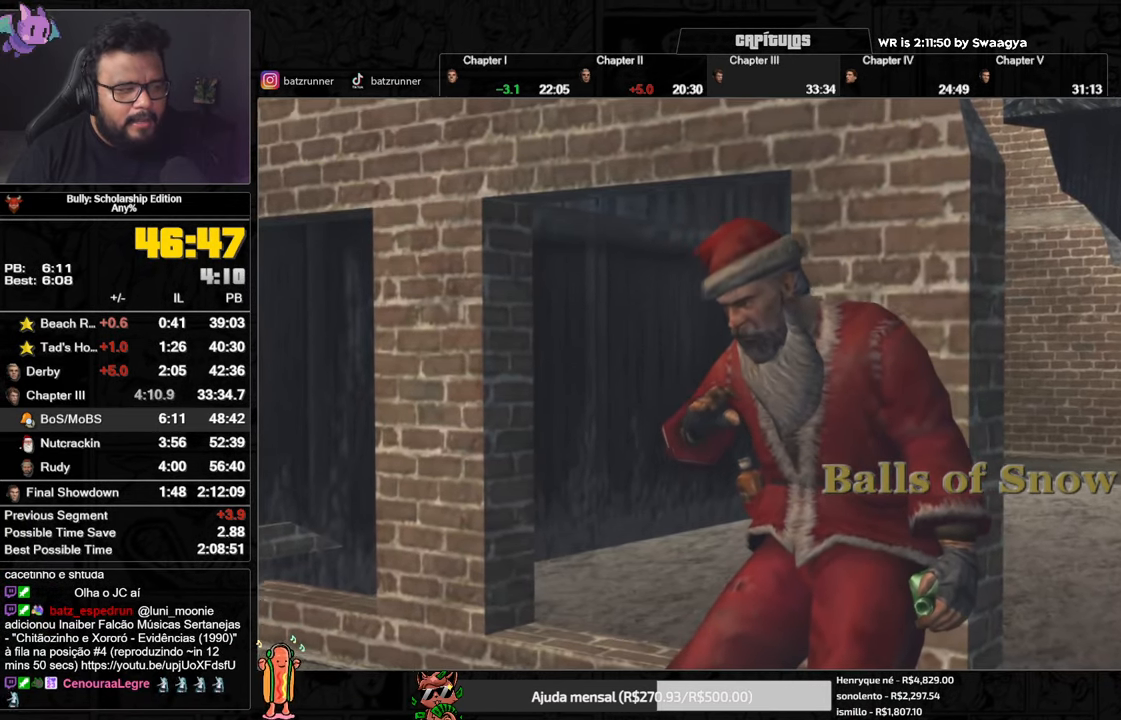
{"buttons": ["A"], "left_stick": "center", "right_stick": "center", "events": []}
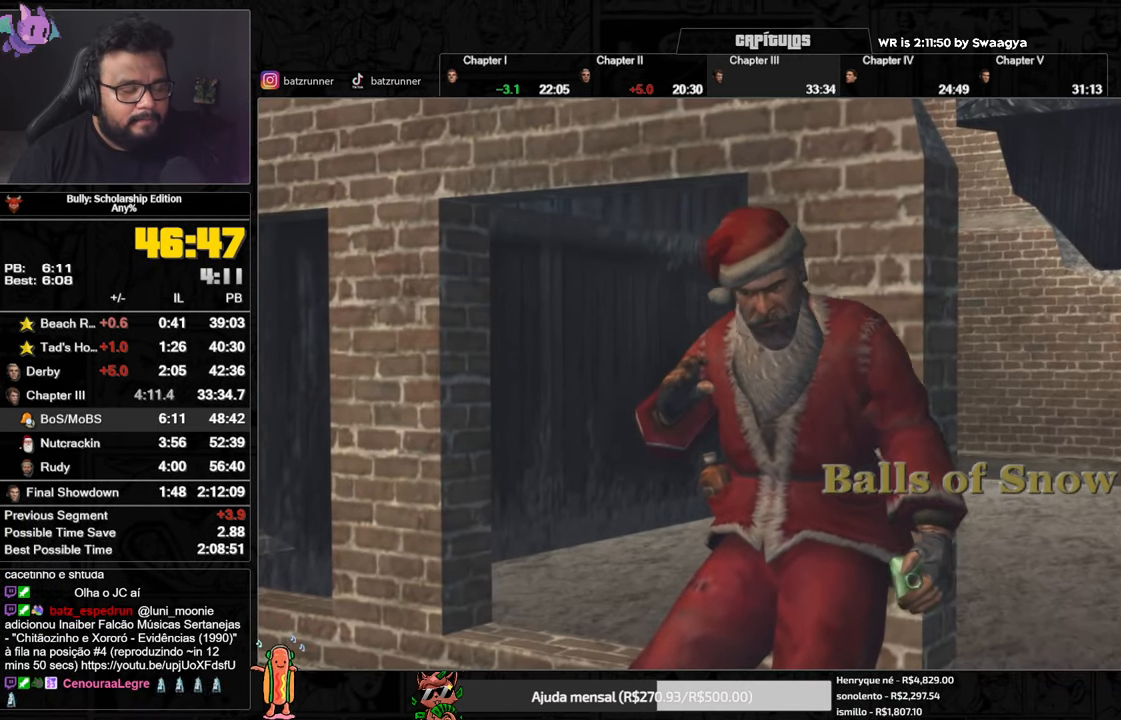
{"buttons": ["A"], "left_stick": "center", "right_stick": "center", "events": []}
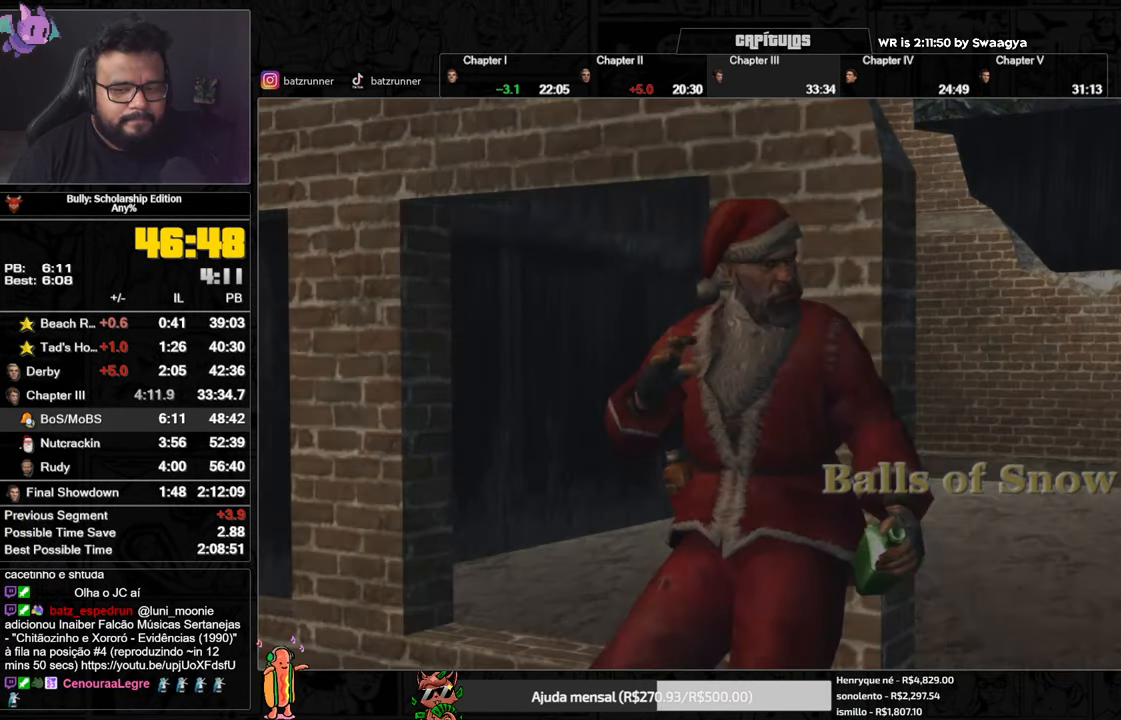
{"buttons": ["A"], "left_stick": "center", "right_stick": "center", "events": []}
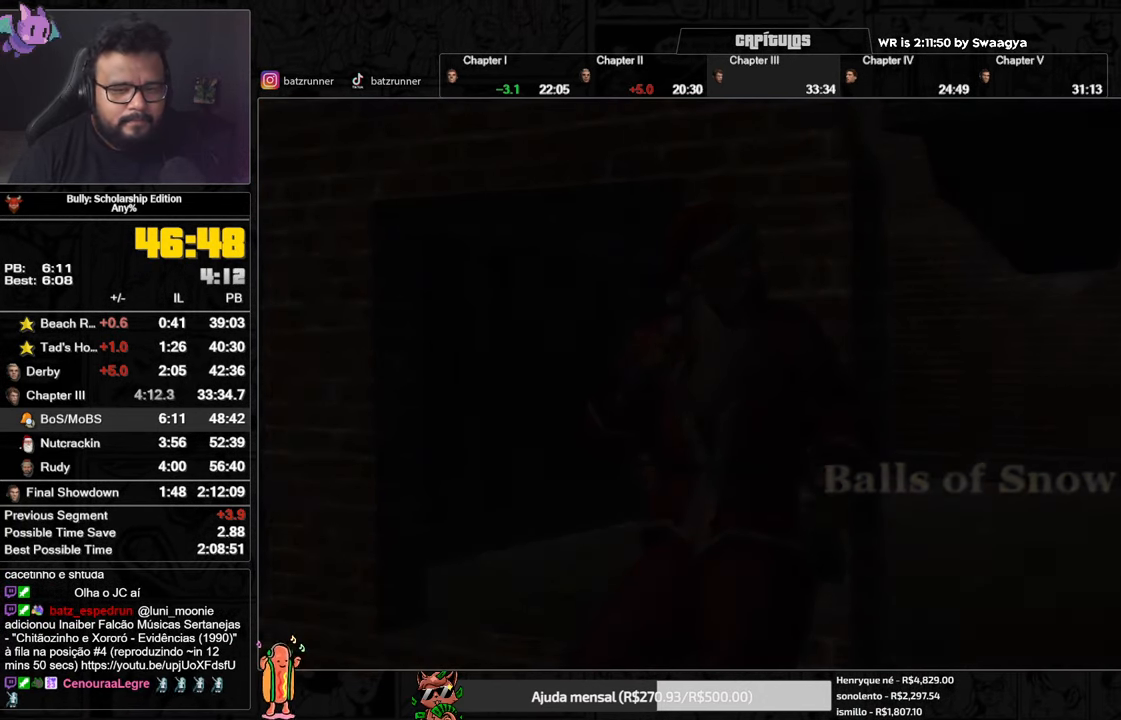
{"buttons": ["A"], "left_stick": "up", "right_stick": "center", "events": [[417, "left_stick", "up"]]}
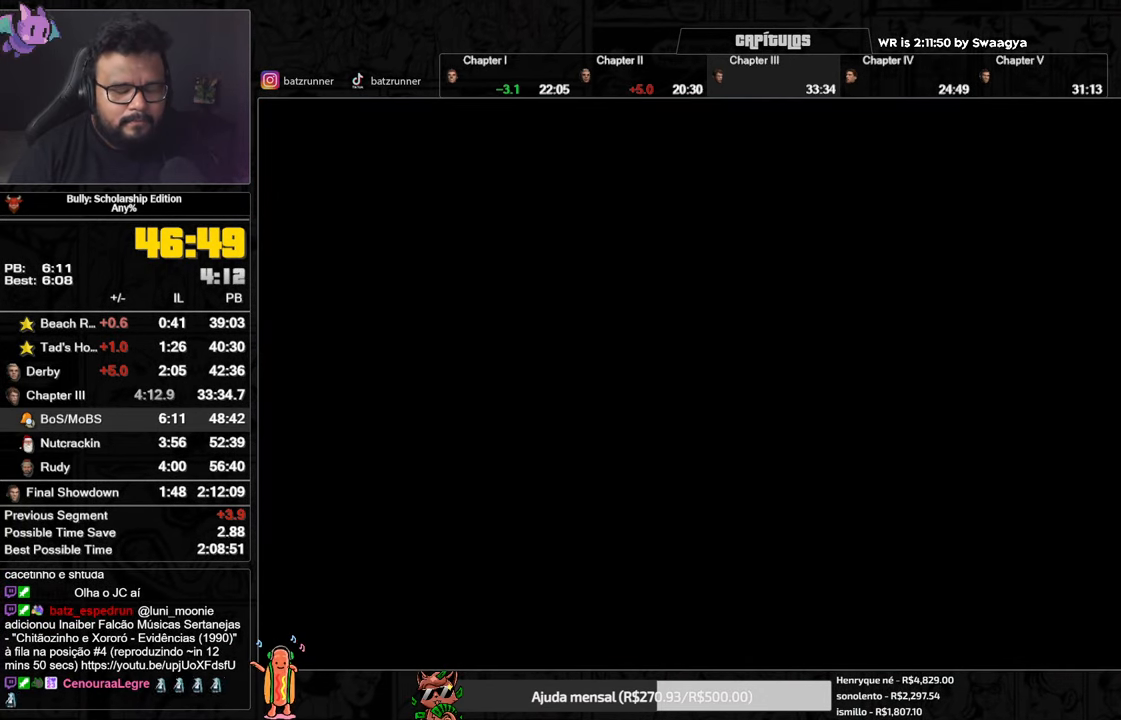
{"buttons": [], "left_stick": "up", "right_stick": "center", "events": [[133, "A", "up"], [200, "A", "down"], [350, "A", "up"]]}
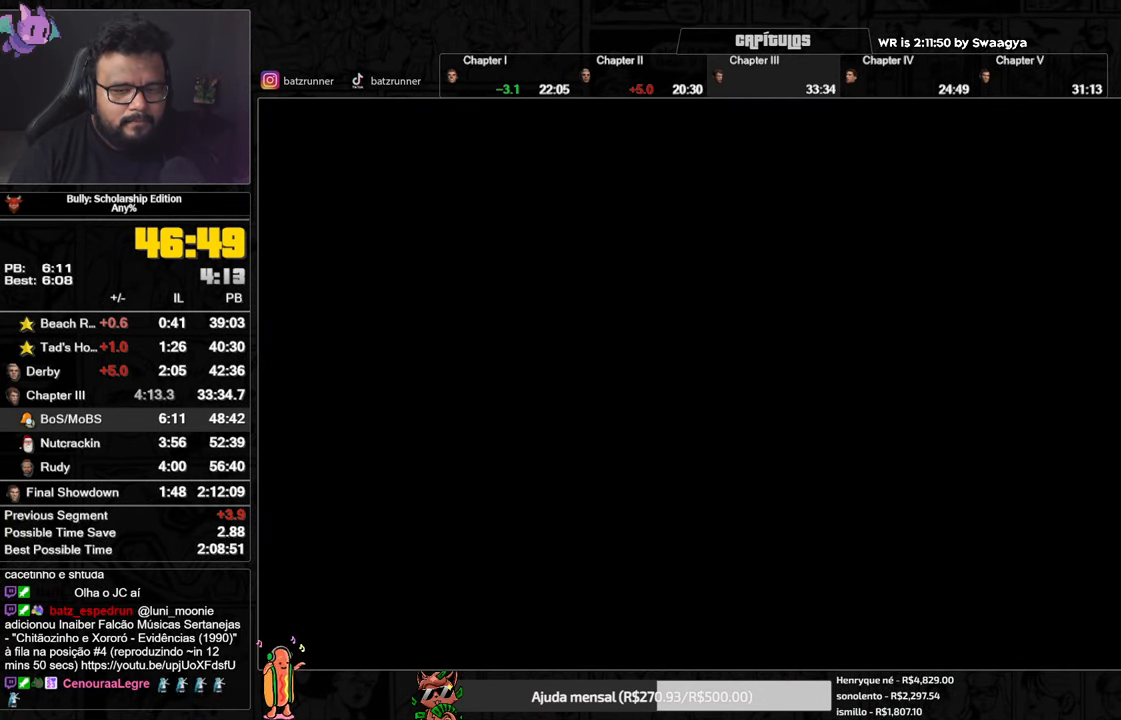
{"buttons": [], "left_stick": "center", "right_stick": "center", "events": [[150, "left_stick", "center"]]}
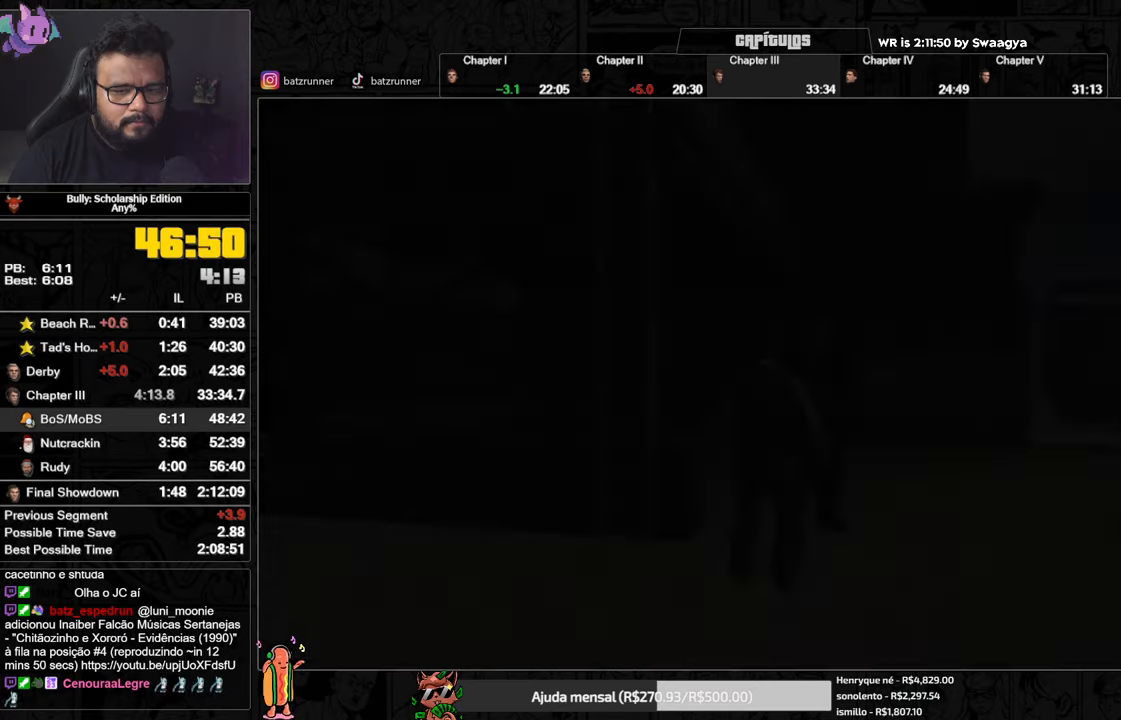
{"buttons": [], "left_stick": "left", "right_stick": "center"}
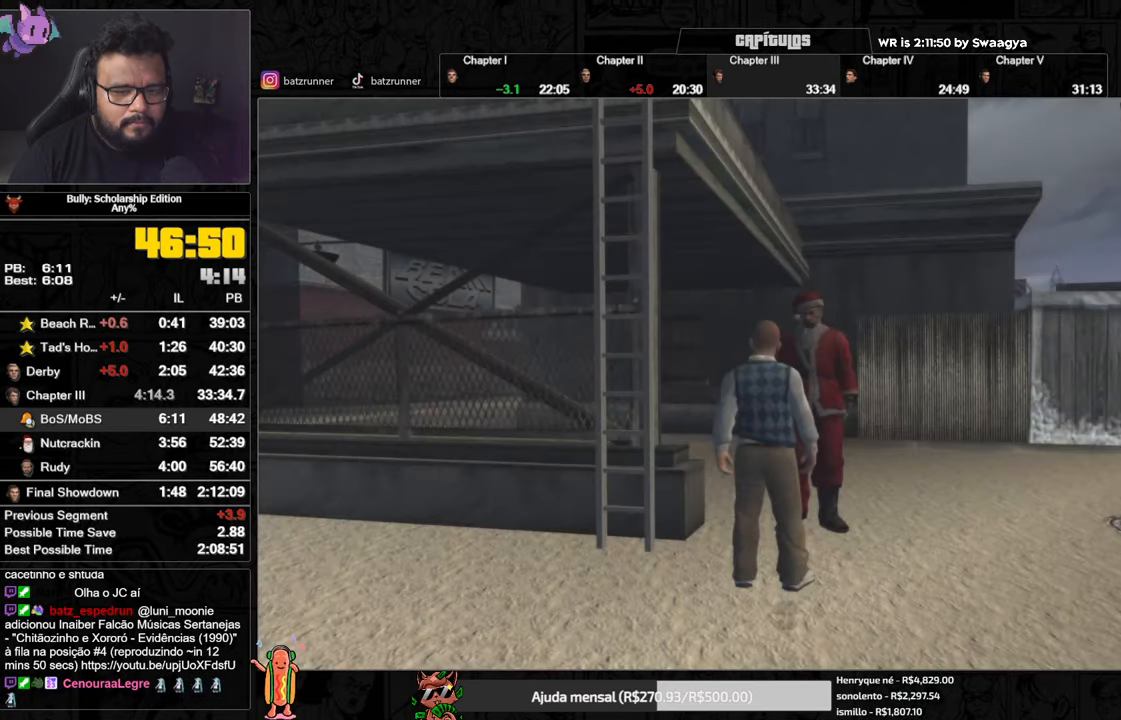
{"buttons": [], "left_stick": "down-left", "right_stick": "center"}
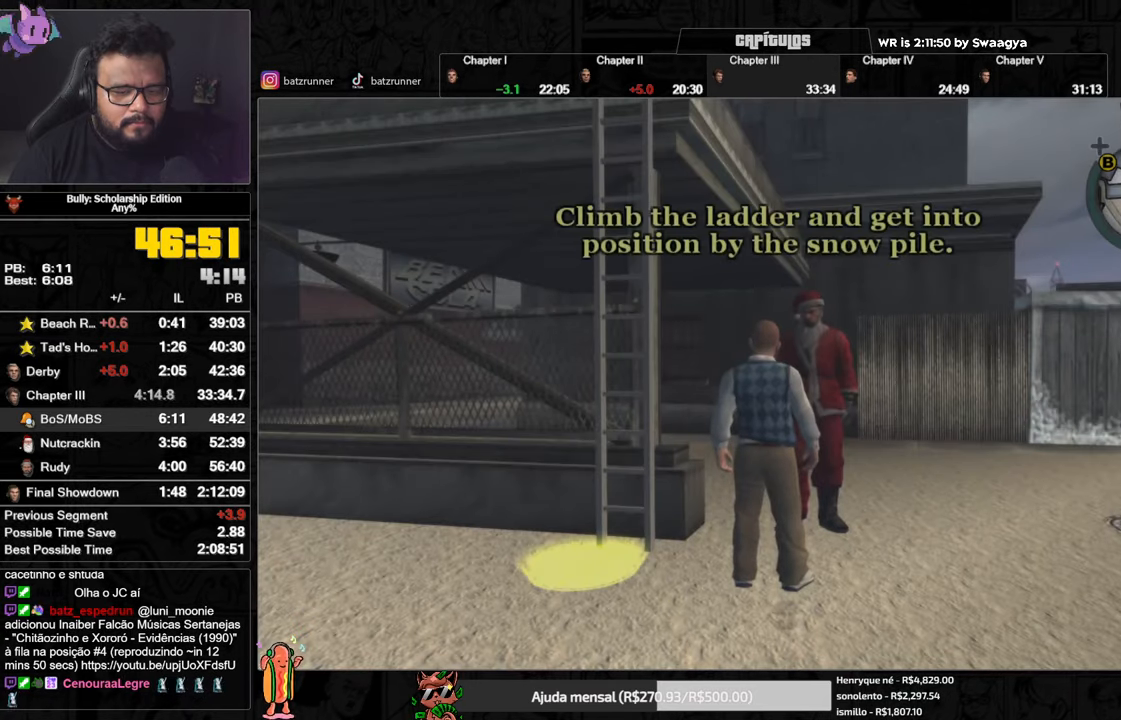
{"buttons": ["Y"], "left_stick": "up", "right_stick": "center", "events": [[67, "left_stick", "left"], [384, "left_stick", "up"], [417, "Y", "down"]]}
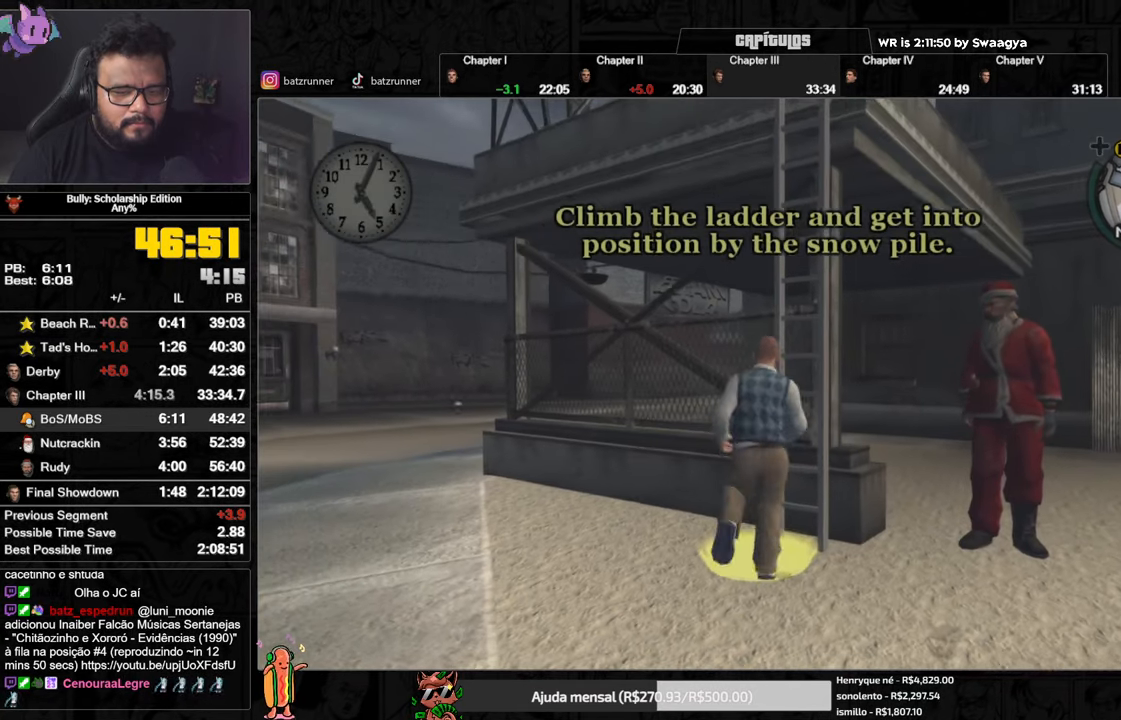
{"buttons": [], "left_stick": "up", "right_stick": "center", "events": [[417, "Y", "up"]]}
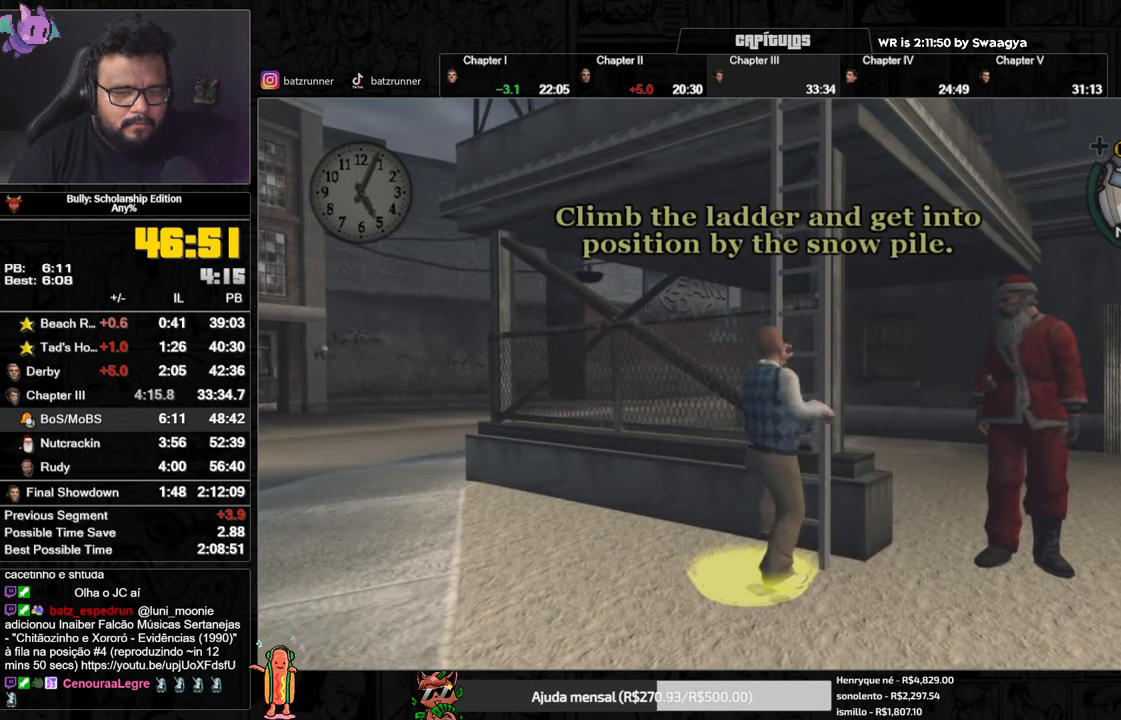
{"buttons": [], "left_stick": "up", "right_stick": "center", "events": []}
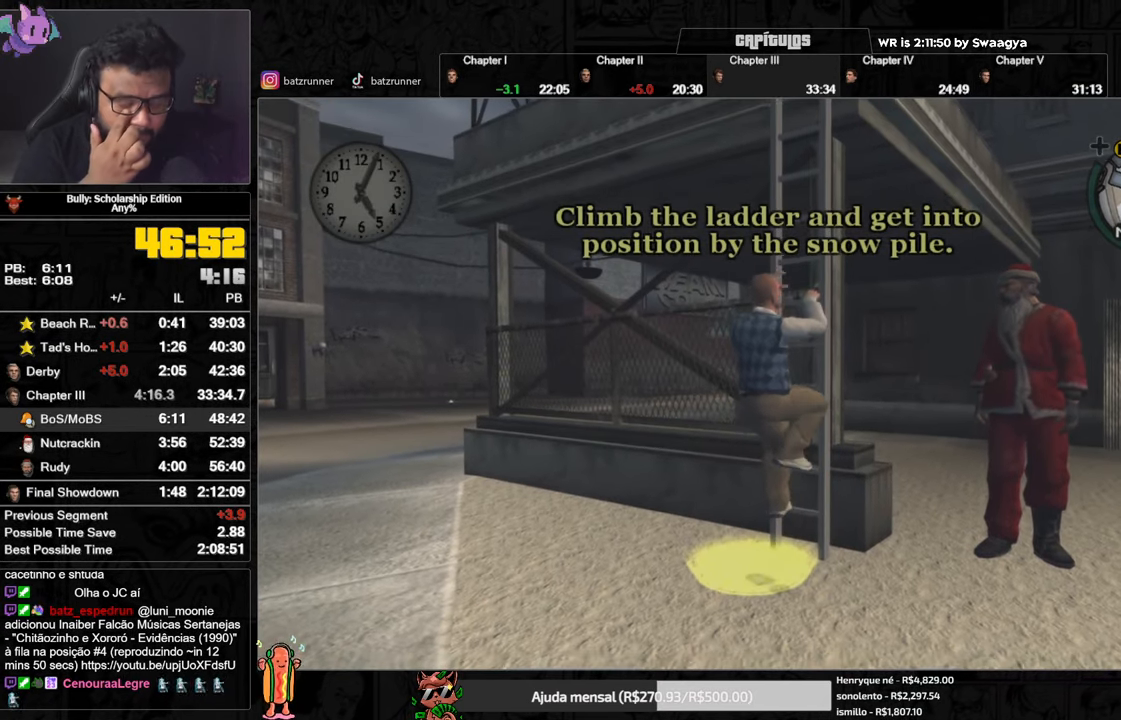
{"buttons": [], "left_stick": "up", "right_stick": "center", "events": []}
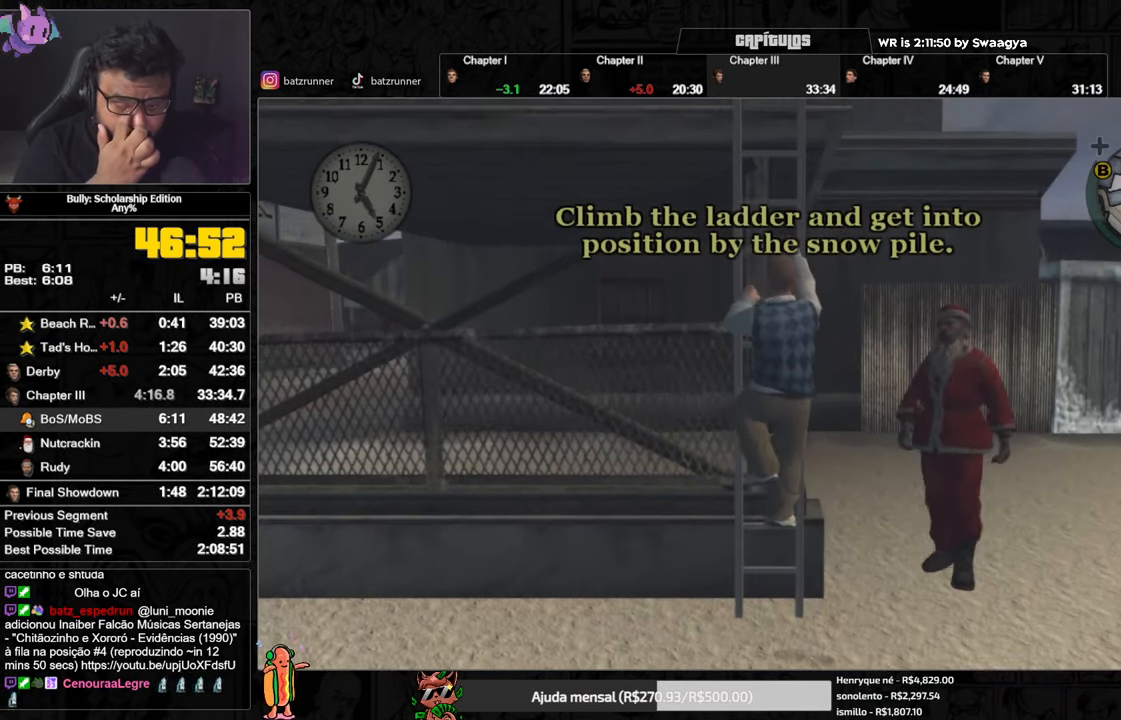
{"buttons": [], "left_stick": "up", "right_stick": "center", "events": []}
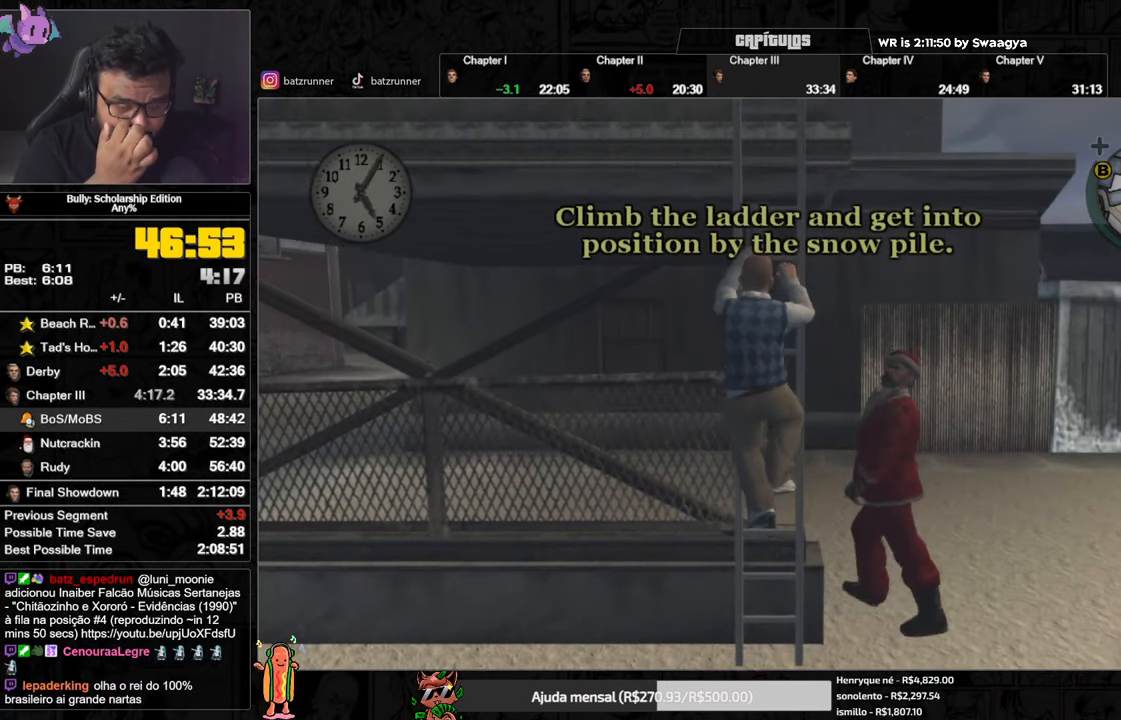
{"buttons": [], "left_stick": "up", "right_stick": "center", "events": []}
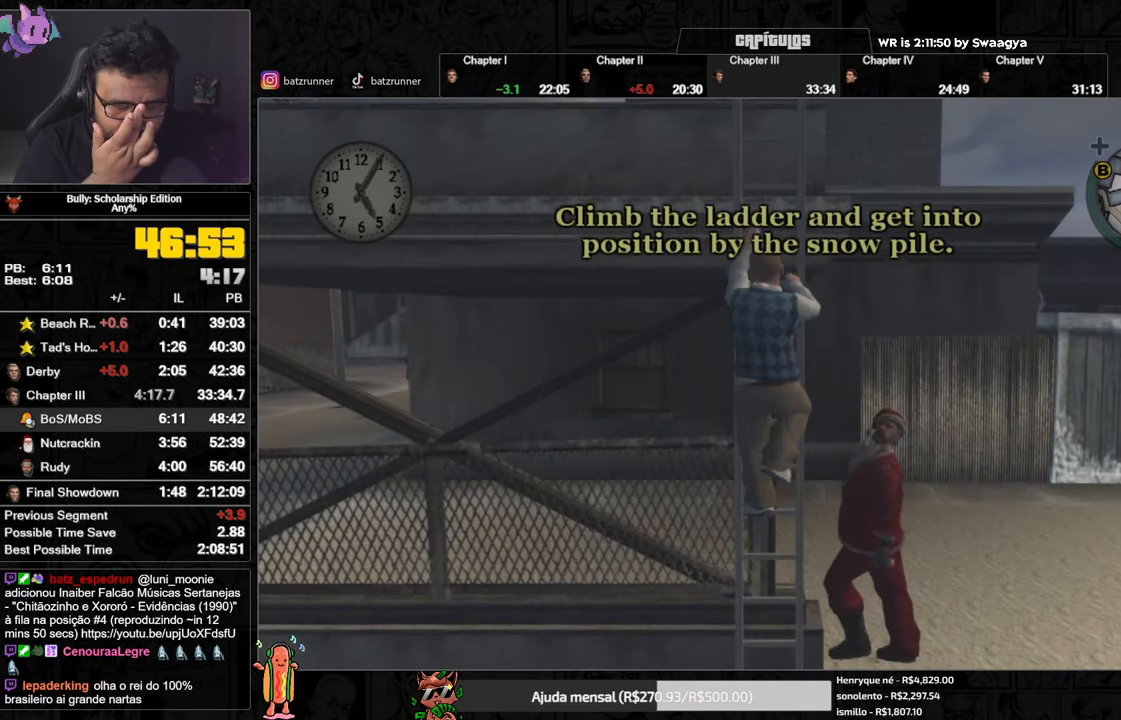
{"buttons": [], "left_stick": "up", "right_stick": "center", "events": []}
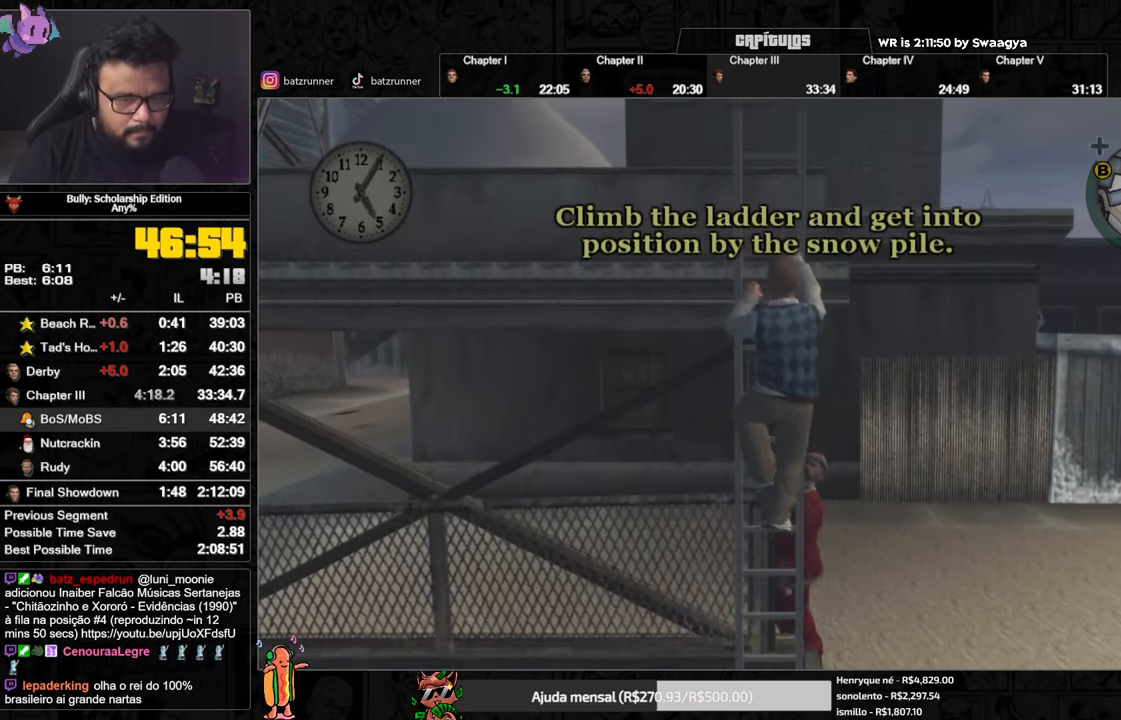
{"buttons": [], "left_stick": "up", "right_stick": "center", "events": []}
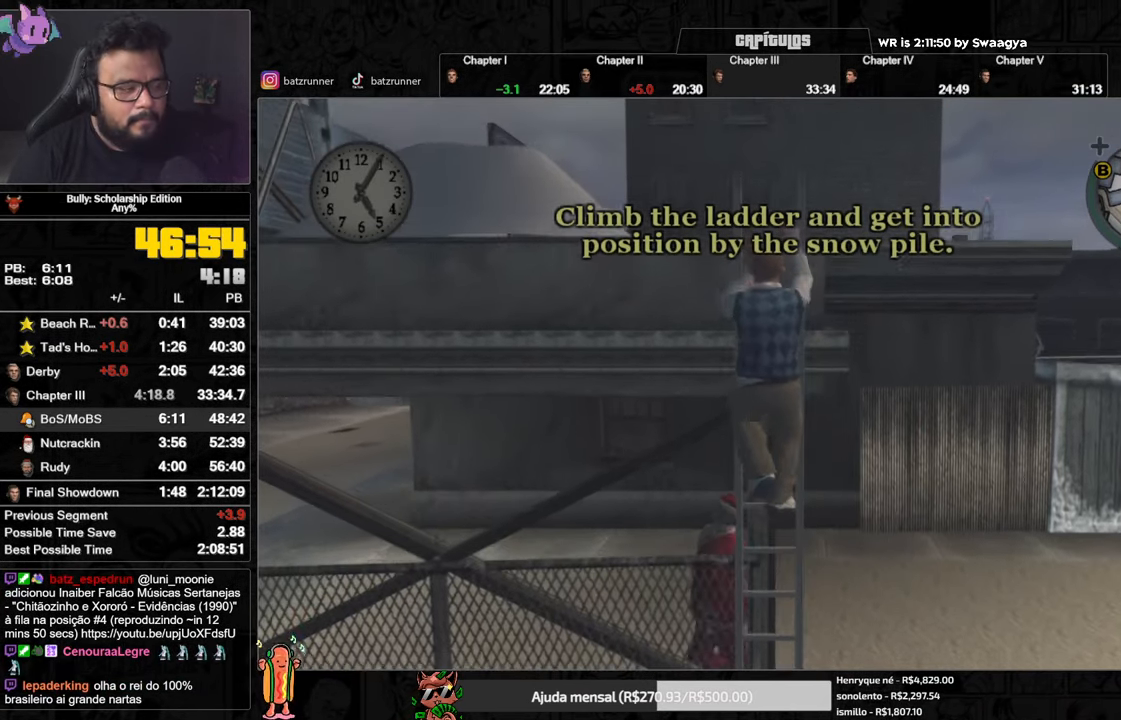
{"buttons": [], "left_stick": "up", "right_stick": "center", "events": [[51, "right_stick", "down-left"], [334, "right_stick", "center"]]}
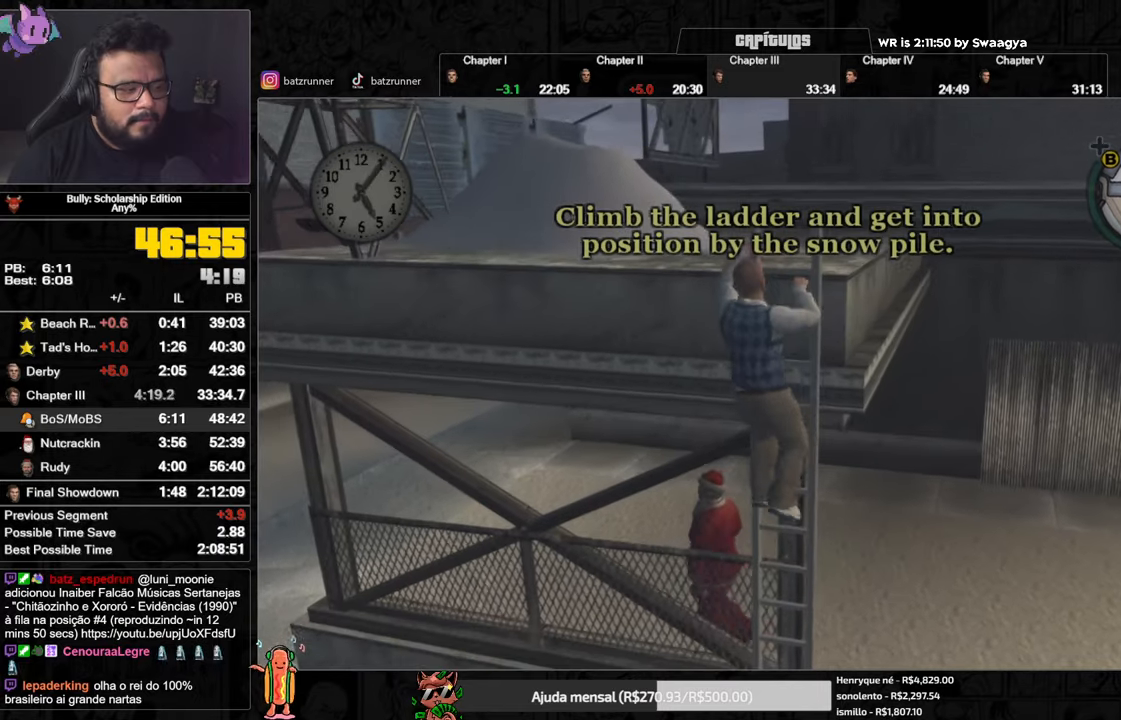
{"buttons": [], "left_stick": "up", "right_stick": "center", "events": [[250, "right_stick", "down"], [434, "right_stick", "center"]]}
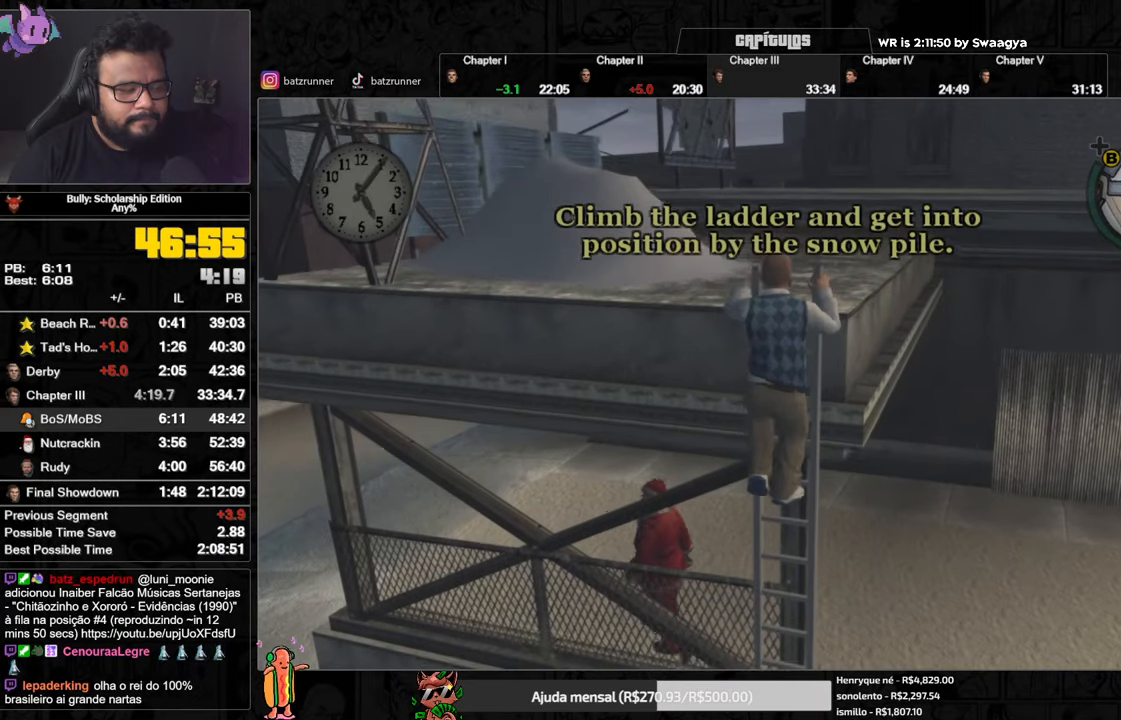
{"buttons": [], "left_stick": "up", "right_stick": "center", "events": []}
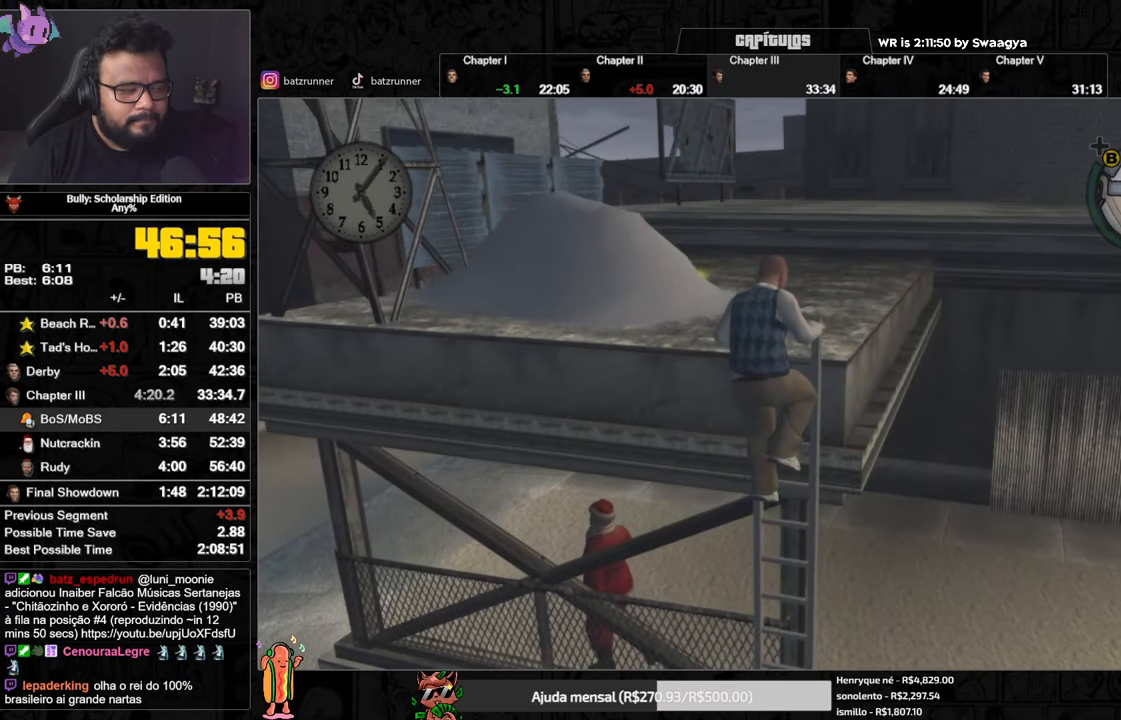
{"buttons": [], "left_stick": "up", "right_stick": "center", "events": [[217, "right_stick", "down-left"], [384, "right_stick", "center"]]}
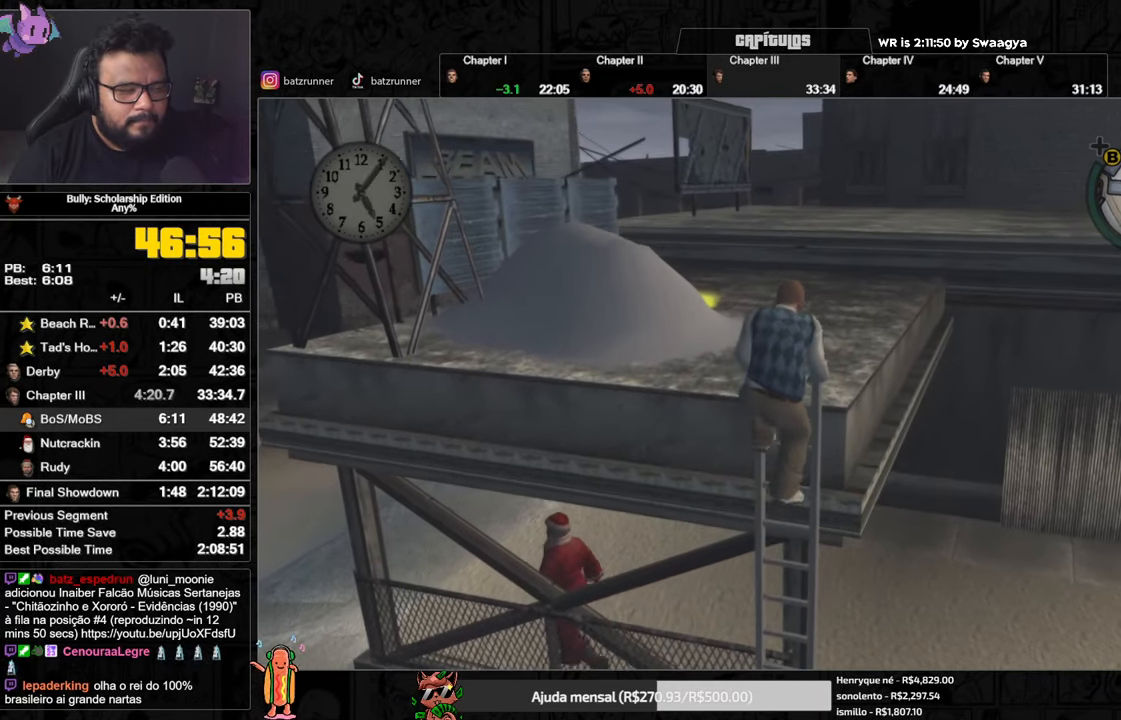
{"buttons": [], "left_stick": "up", "right_stick": "center", "events": [[233, "A", "down"], [283, "A", "up"], [450, "A", "down"], [483, "A", "up"]]}
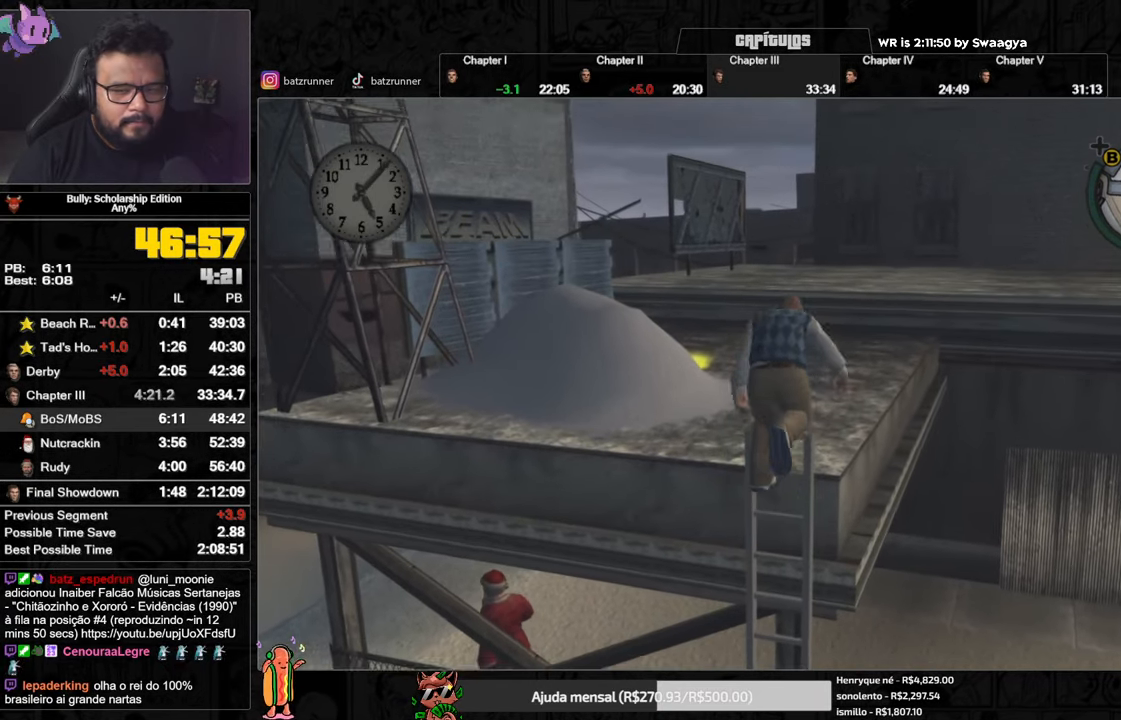
{"buttons": ["A"], "left_stick": "up", "right_stick": "center", "events": [[100, "A", "down"], [134, "A", "up"], [217, "A", "down"], [250, "A", "up"], [317, "A", "down"], [401, "A", "up"], [484, "A", "down"]]}
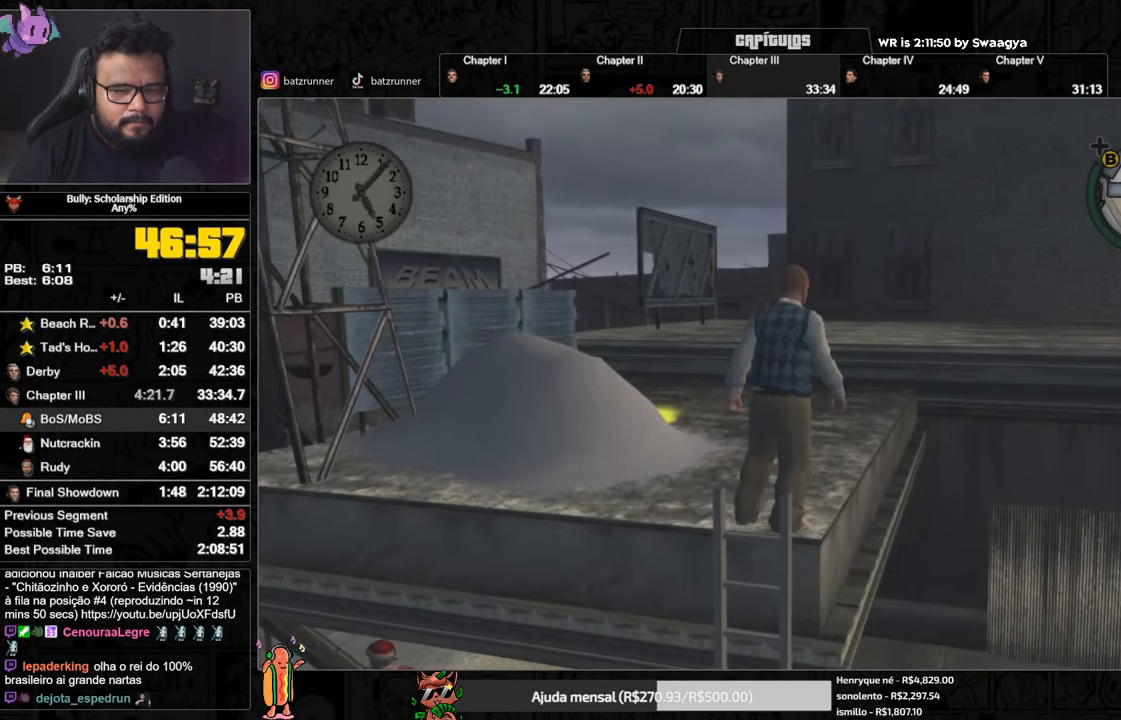
{"buttons": ["A"], "left_stick": "up", "right_stick": "center", "events": [[16, "A", "up"], [100, "A", "down"], [116, "A", "up"], [333, "A", "down"], [400, "A", "up"], [467, "A", "down"]]}
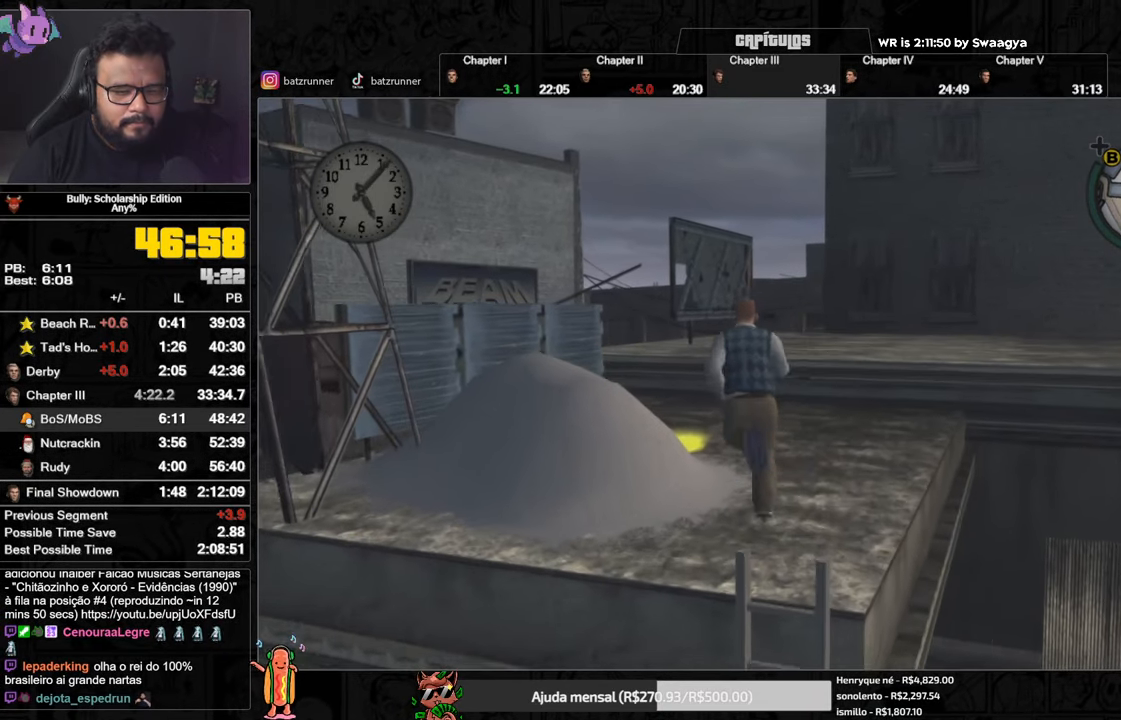
{"buttons": [], "left_stick": "center", "right_stick": "center", "events": [[50, "A", "up"], [134, "A", "down"], [200, "A", "up"], [334, "left_stick", "center"]]}
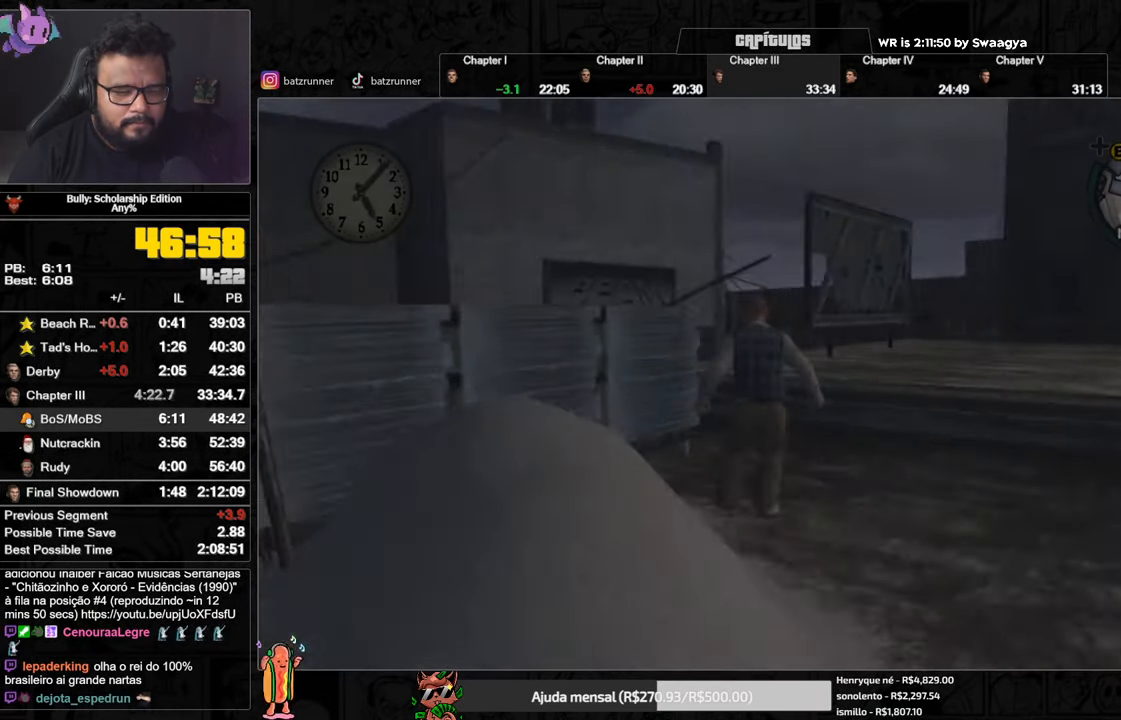
{"buttons": [], "left_stick": "center", "right_stick": "center", "events": []}